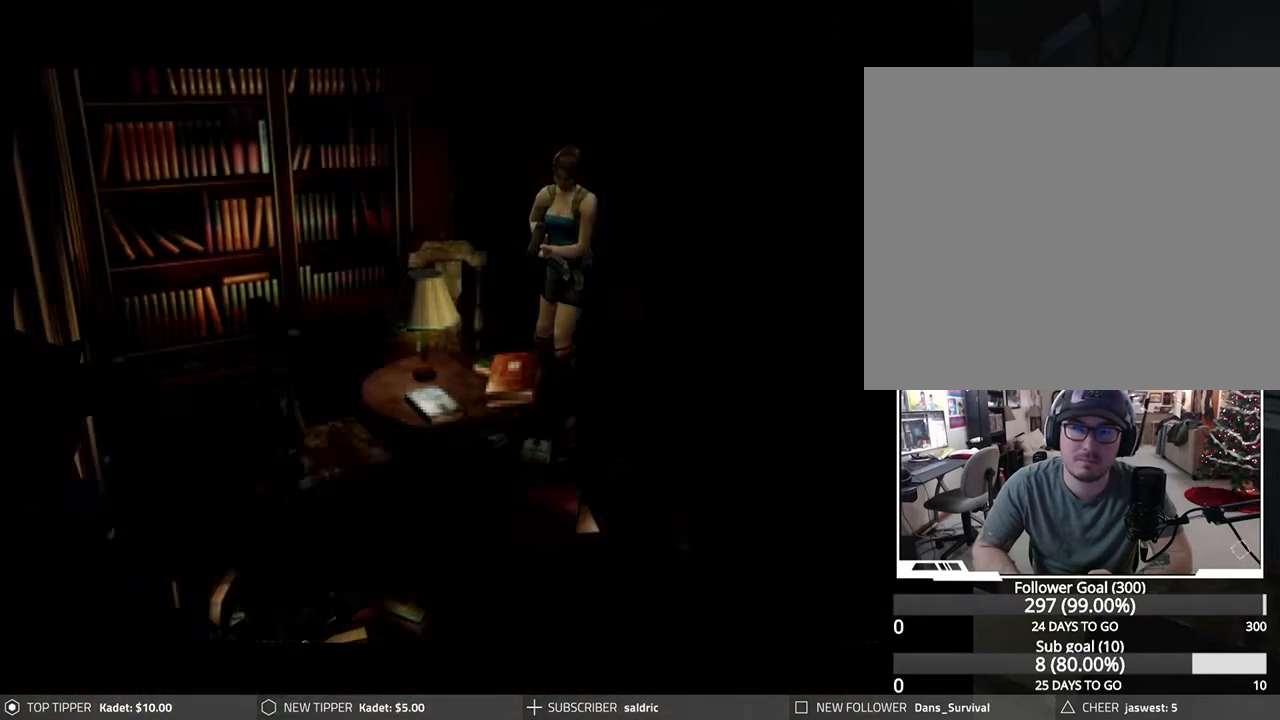
Gameplay with a controller (PlayStation layout); each line is a JSON object with the inputs held at the frame after it. "events" lists button and stick changes between this image and that frame as [ms after this image, input, new state], when the widget could be followed in between. Not read: right_stick.
{"buttons": [], "left_stick": "center", "events": [[50, "START", "up"]]}
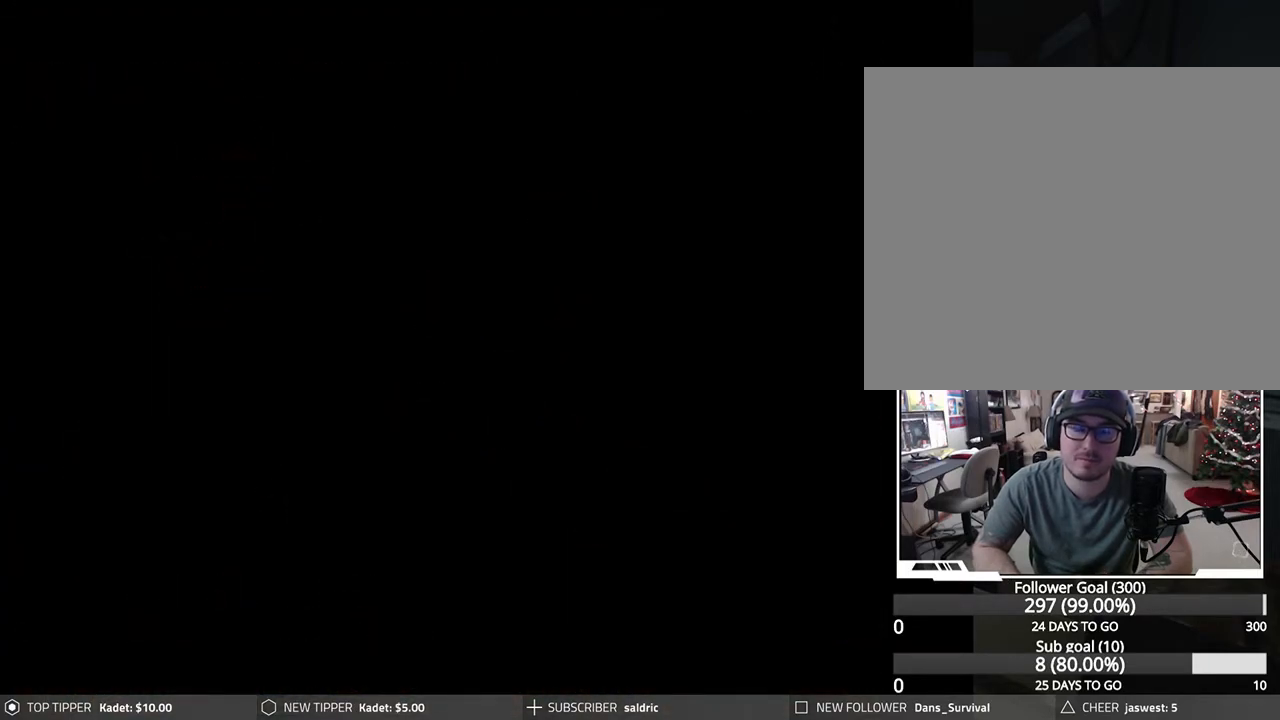
{"buttons": [], "left_stick": "center", "events": []}
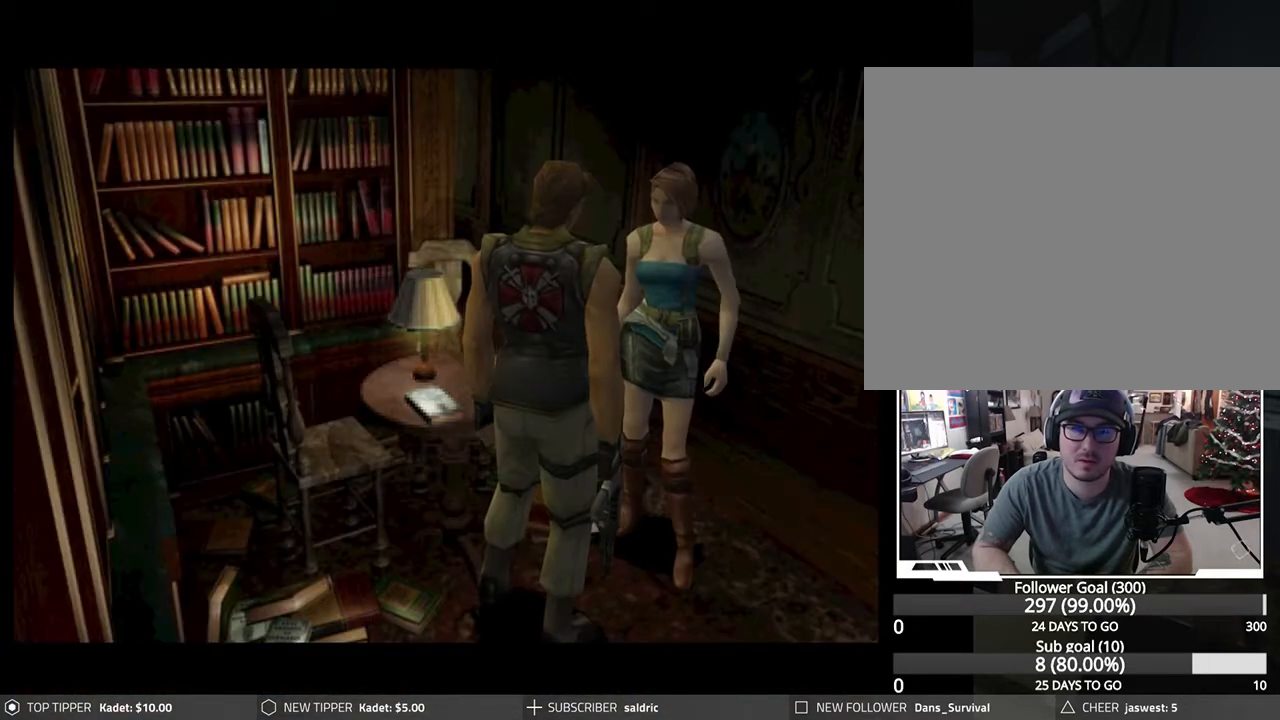
{"buttons": ["CROSS"], "left_stick": "center", "events": [[33, "CROSS", "down"], [217, "CROSS", "up"], [317, "CROSS", "down"], [433, "CROSS", "up"], [500, "CROSS", "down"]]}
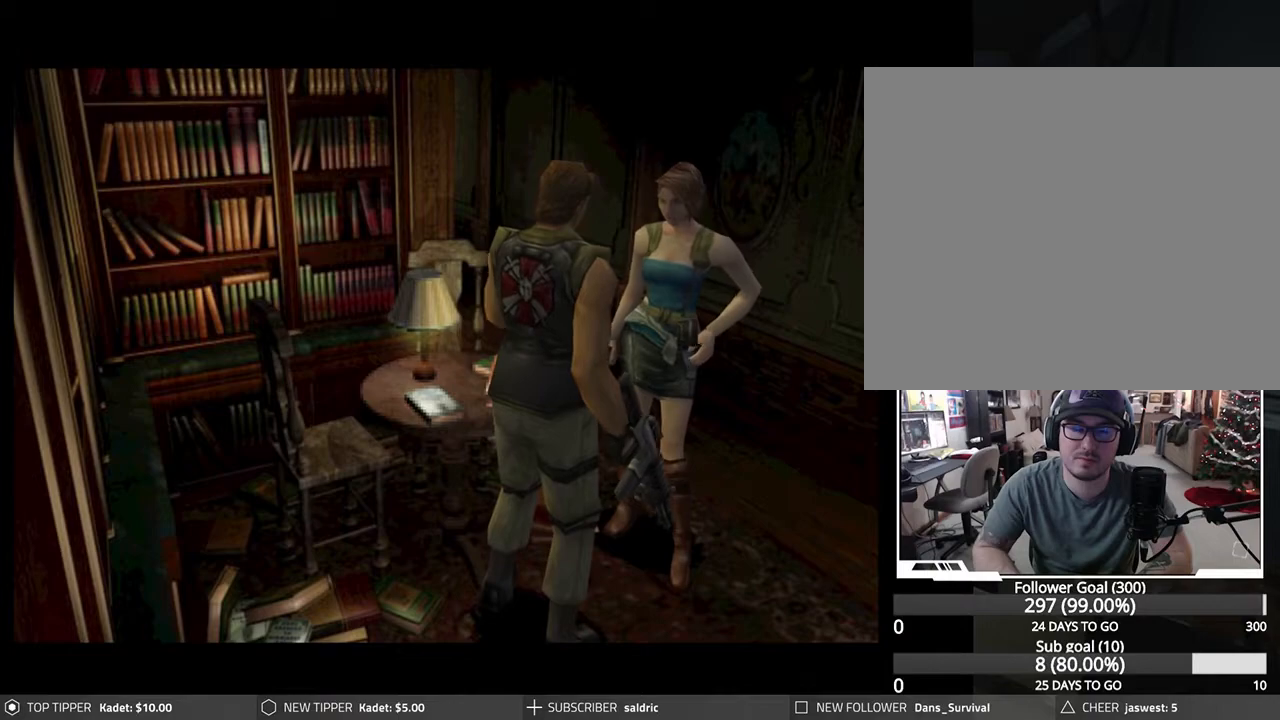
{"buttons": ["CROSS"], "left_stick": "center", "events": [[117, "CROSS", "up"], [200, "CROSS", "down"], [317, "CROSS", "up"], [400, "CROSS", "down"]]}
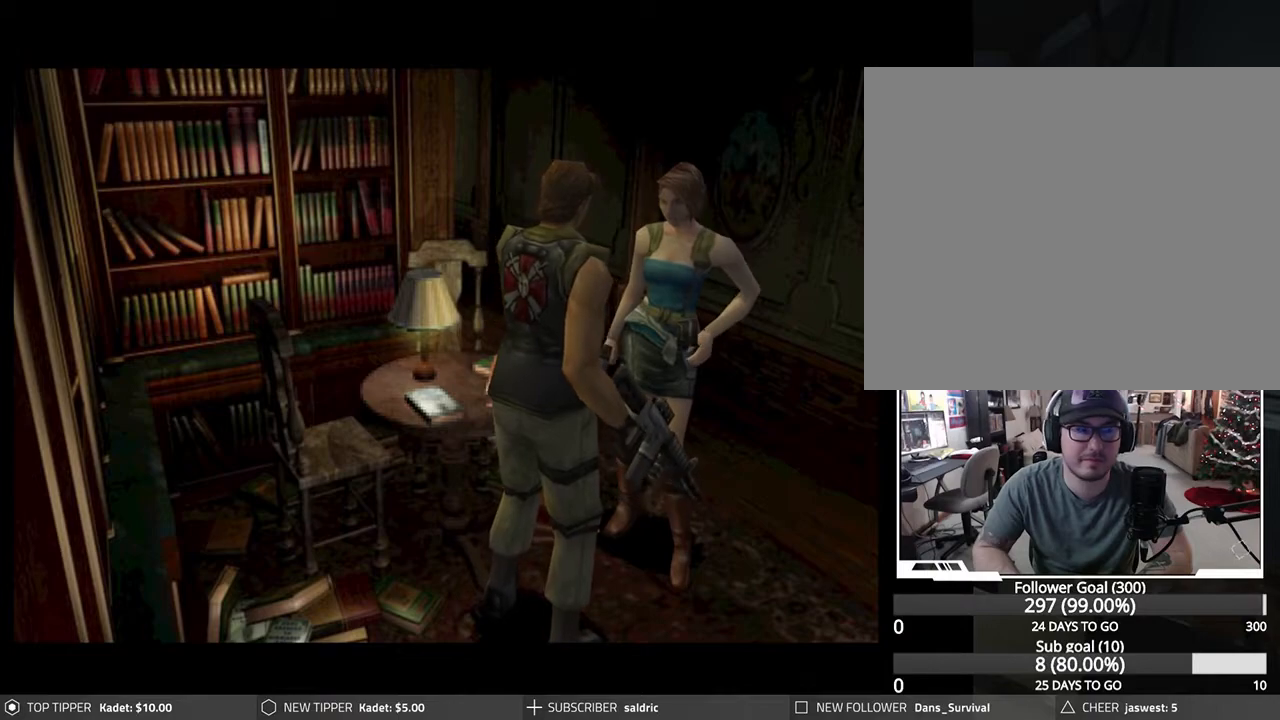
{"buttons": ["CROSS"], "left_stick": "center", "events": [[17, "CROSS", "up"], [100, "CROSS", "down"], [233, "CROSS", "up"], [300, "CROSS", "down"], [417, "CROSS", "up"], [500, "CROSS", "down"]]}
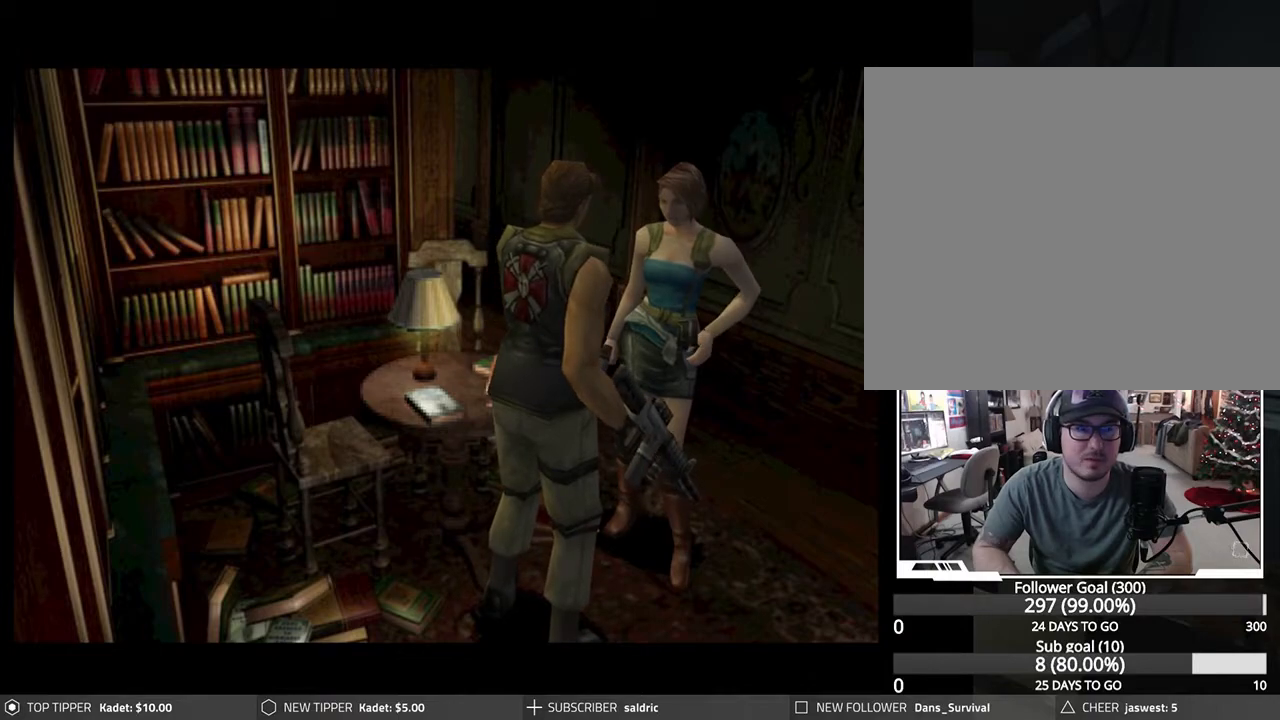
{"buttons": ["CROSS"], "left_stick": "center", "events": [[117, "CROSS", "up"], [183, "CROSS", "down"], [317, "CROSS", "up"], [383, "CROSS", "down"]]}
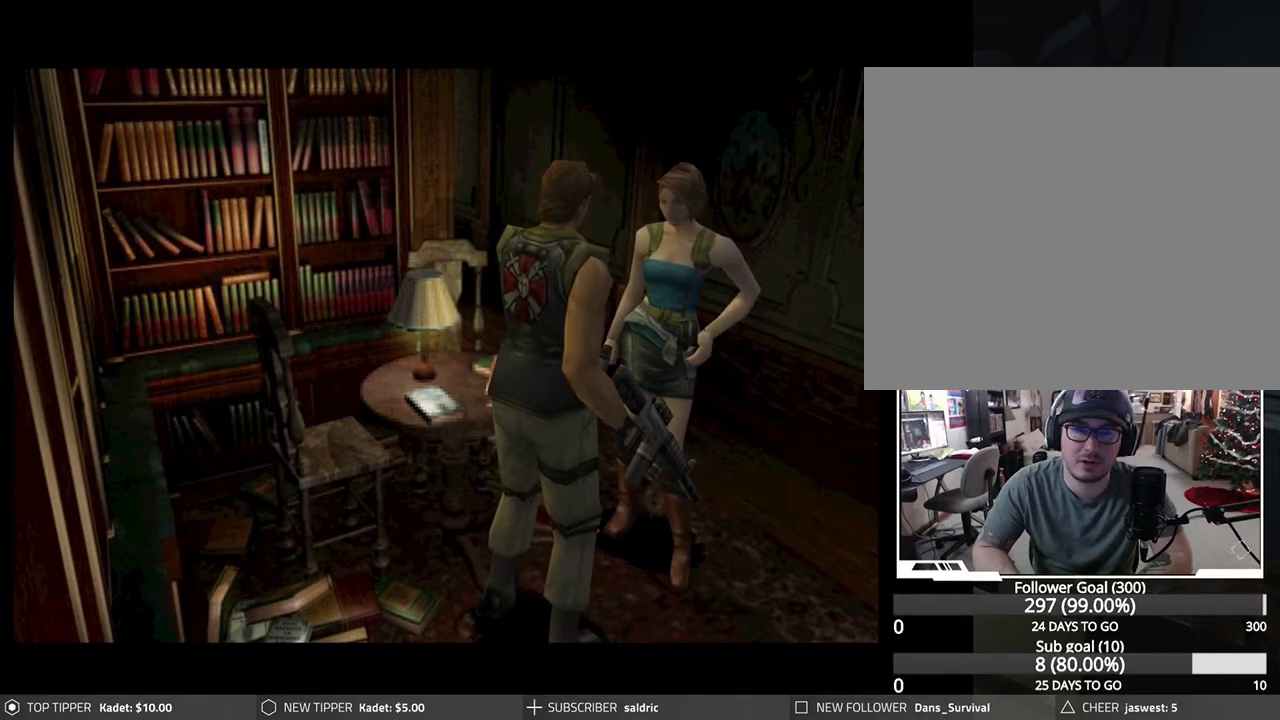
{"buttons": ["CROSS"], "left_stick": "center", "events": [[17, "CROSS", "up"], [83, "CROSS", "down"], [217, "CROSS", "up"], [283, "CROSS", "down"]]}
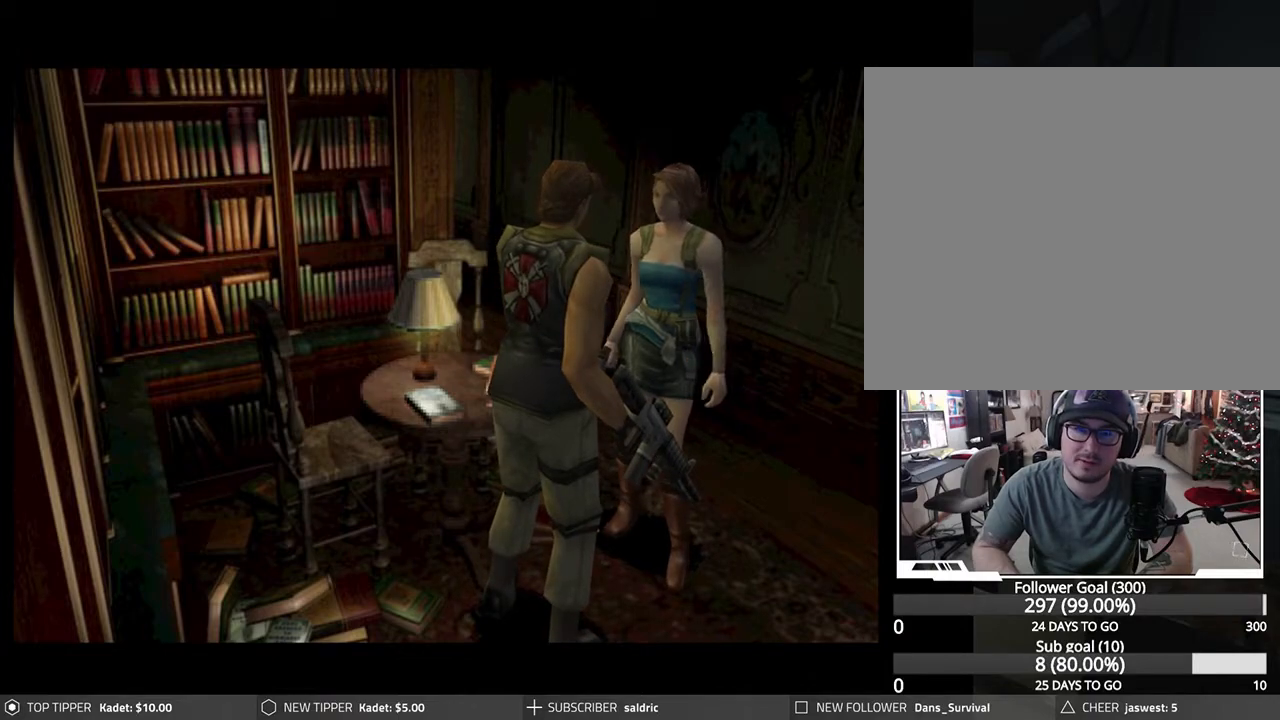
{"buttons": ["CROSS"], "left_stick": "center", "events": [[100, "CROSS", "up"], [183, "CROSS", "down"], [317, "CROSS", "up"], [450, "CROSS", "down"]]}
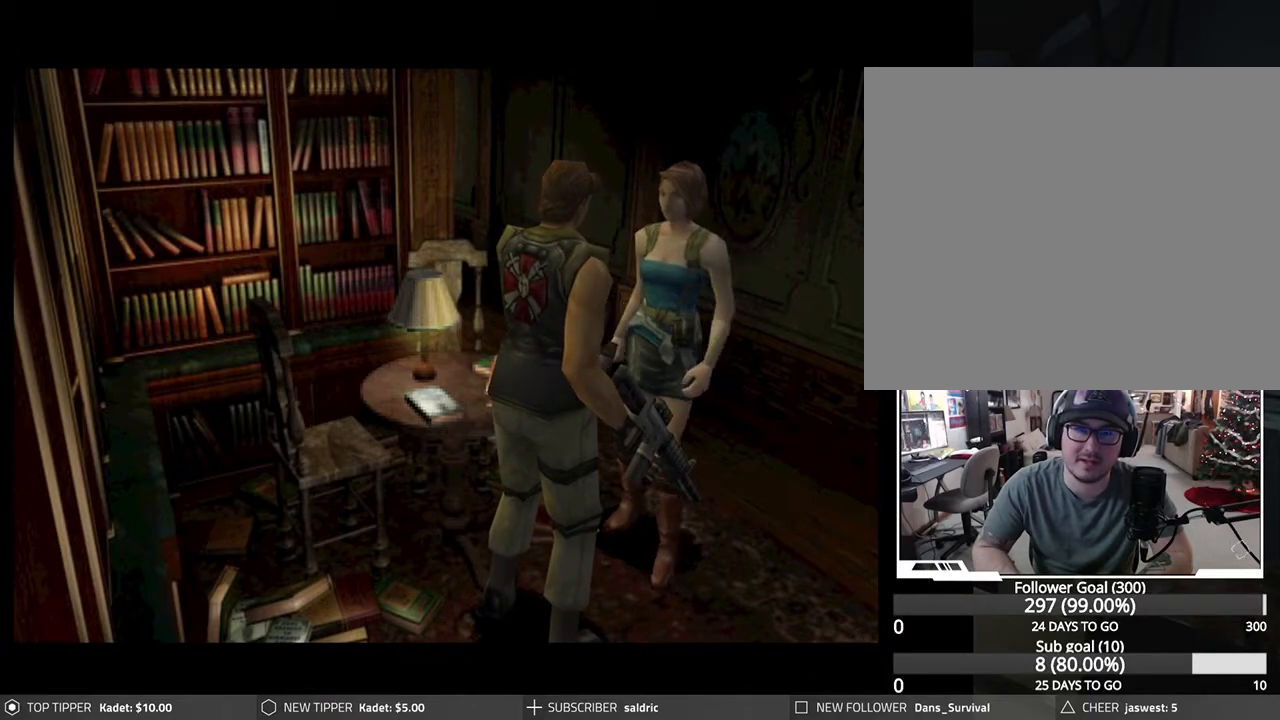
{"buttons": ["CROSS"], "left_stick": "center", "events": [[67, "CROSS", "up"], [367, "CROSS", "down"]]}
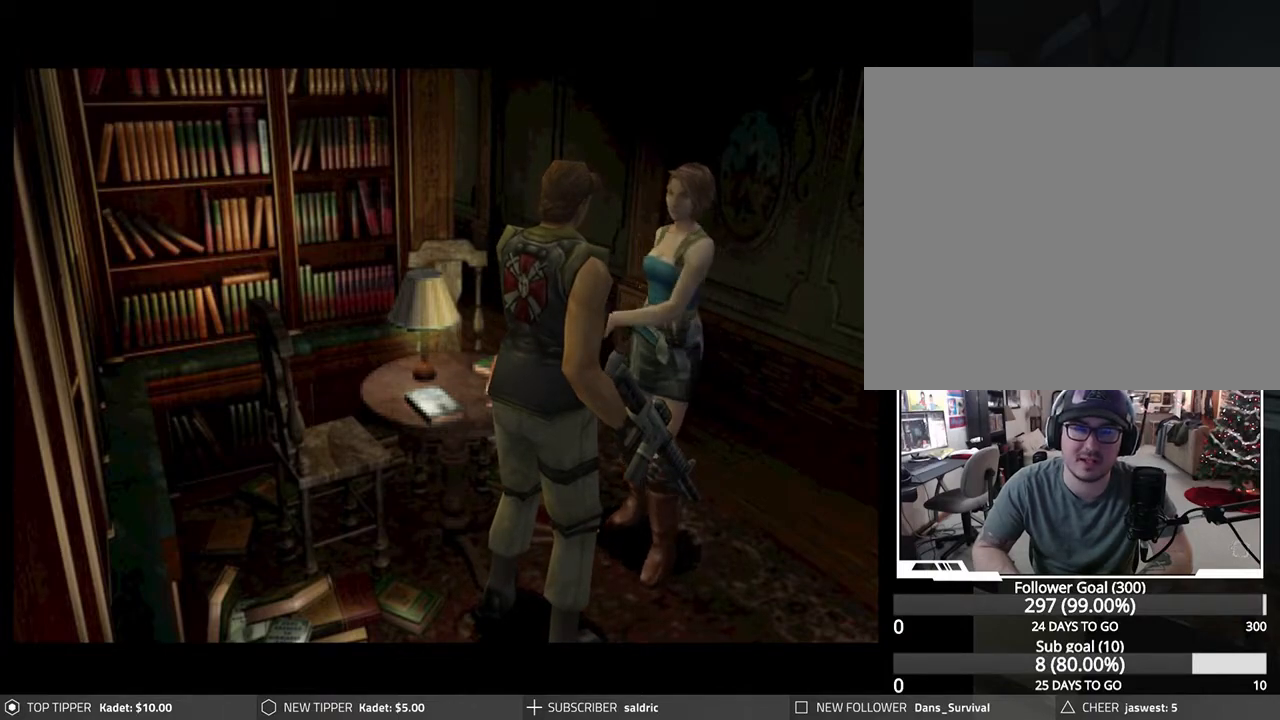
{"buttons": [], "left_stick": "center", "events": [[50, "CROSS", "up"]]}
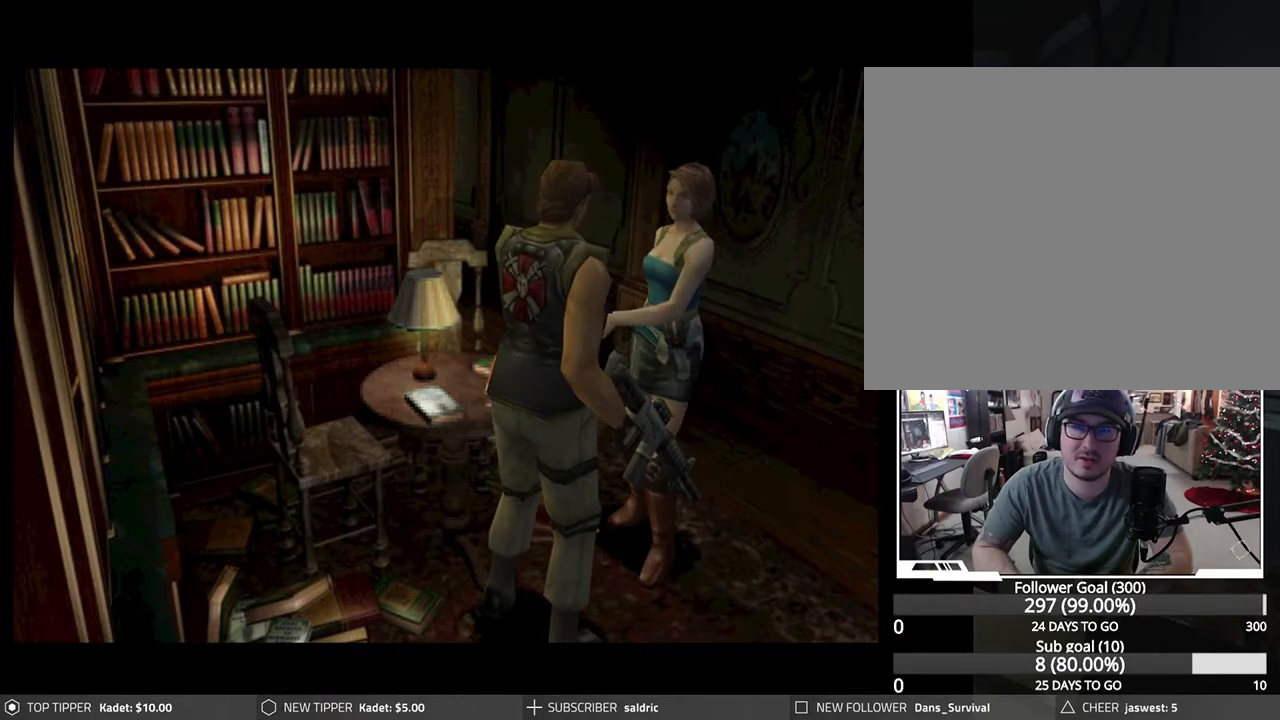
{"buttons": [], "left_stick": "center", "events": []}
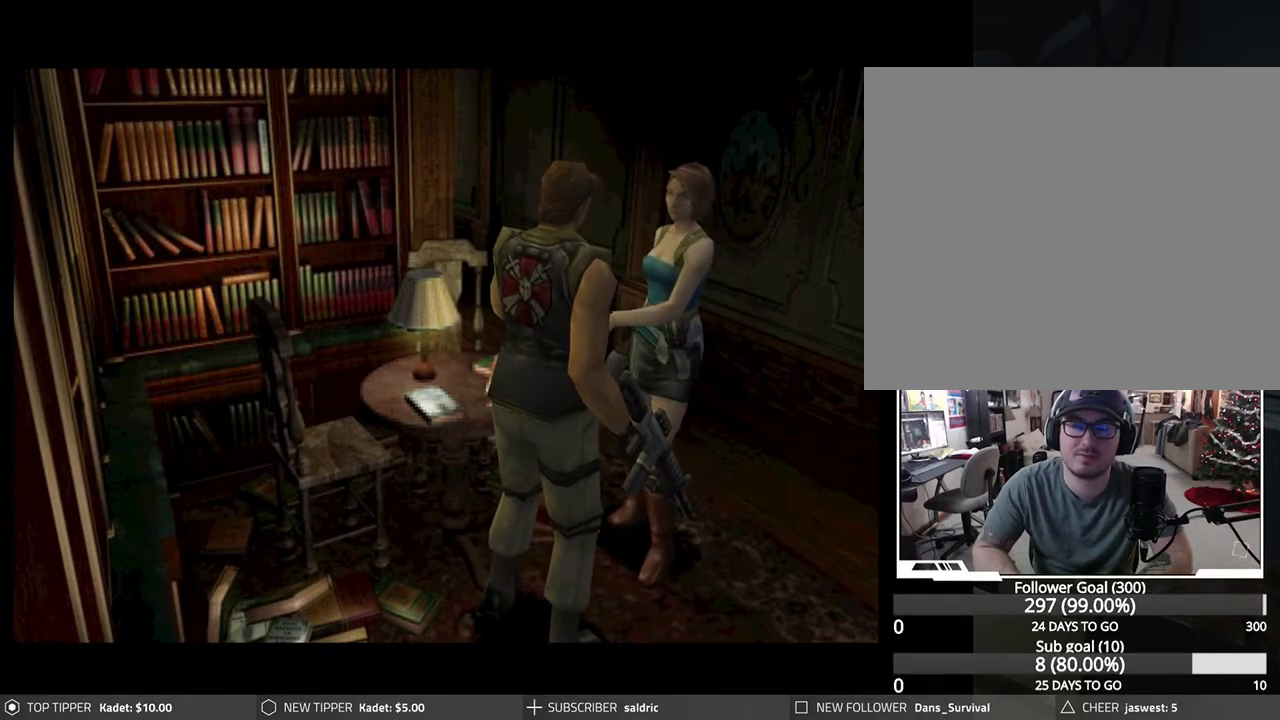
{"buttons": [], "left_stick": "center", "events": [[267, "CROSS", "down"], [417, "CROSS", "up"]]}
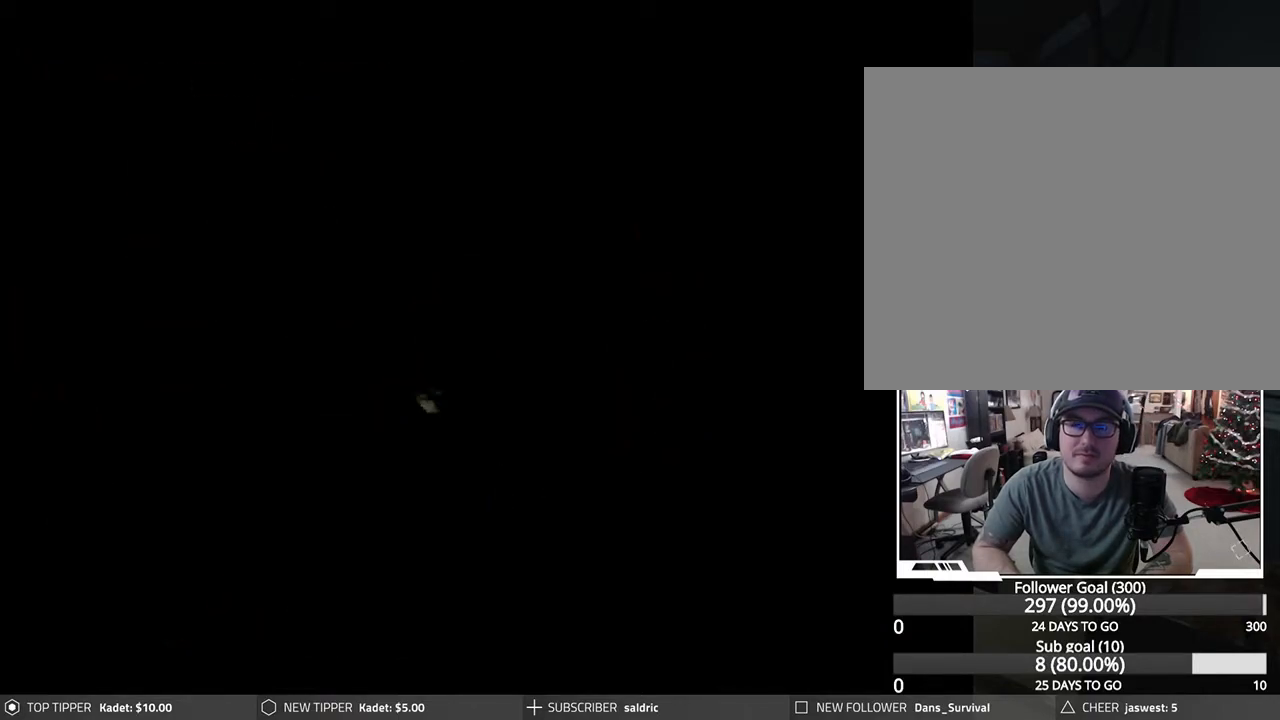
{"buttons": ["CROSS"], "left_stick": "center", "events": [[50, "CROSS", "down"], [167, "CROSS", "up"], [450, "CROSS", "down"]]}
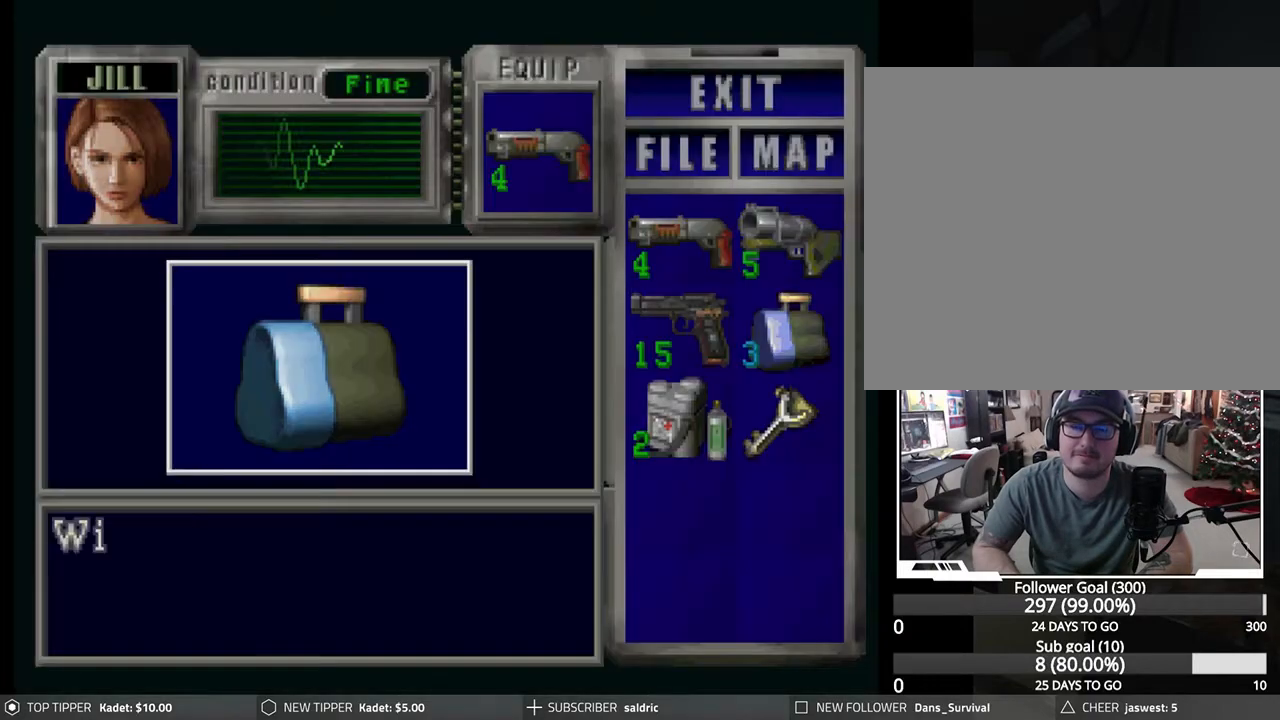
{"buttons": [], "left_stick": "center", "events": [[83, "CROSS", "up"], [167, "CROSS", "down"], [450, "CROSS", "up"]]}
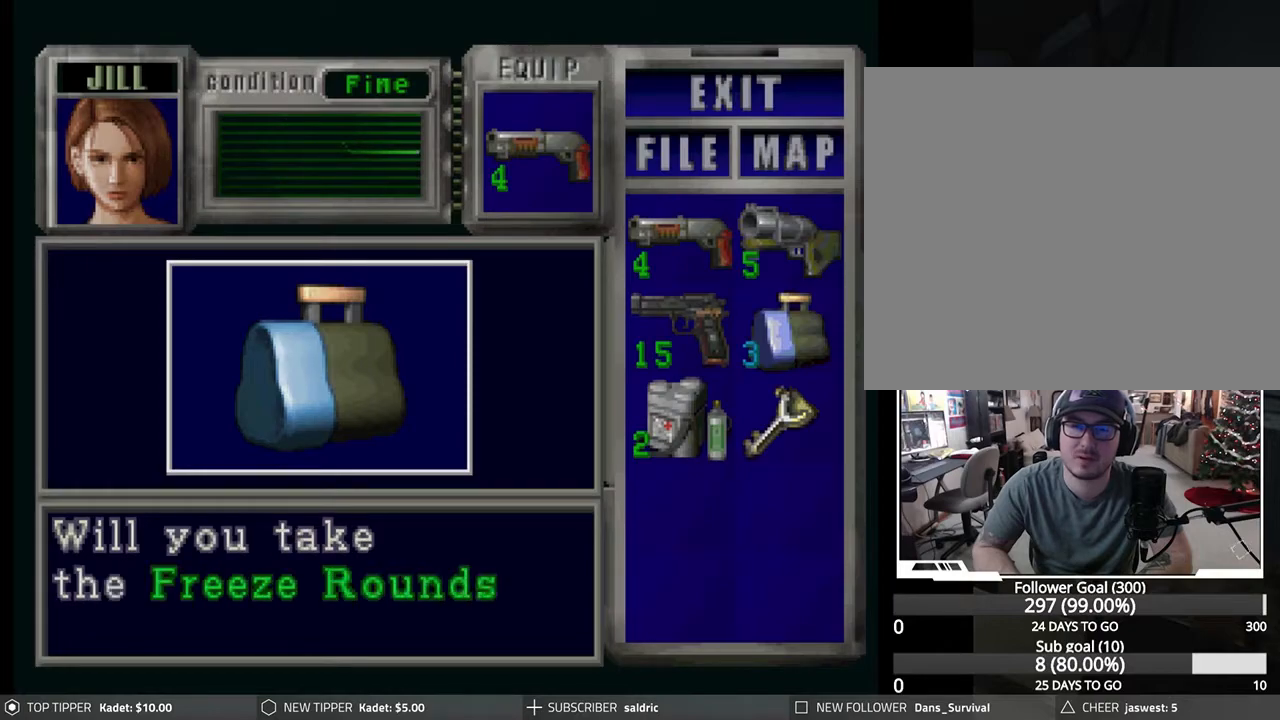
{"buttons": ["CROSS"], "left_stick": "center", "events": [[33, "CROSS", "down"], [167, "CROSS", "up"], [217, "CROSS", "down"], [350, "CROSS", "up"], [417, "CROSS", "down"]]}
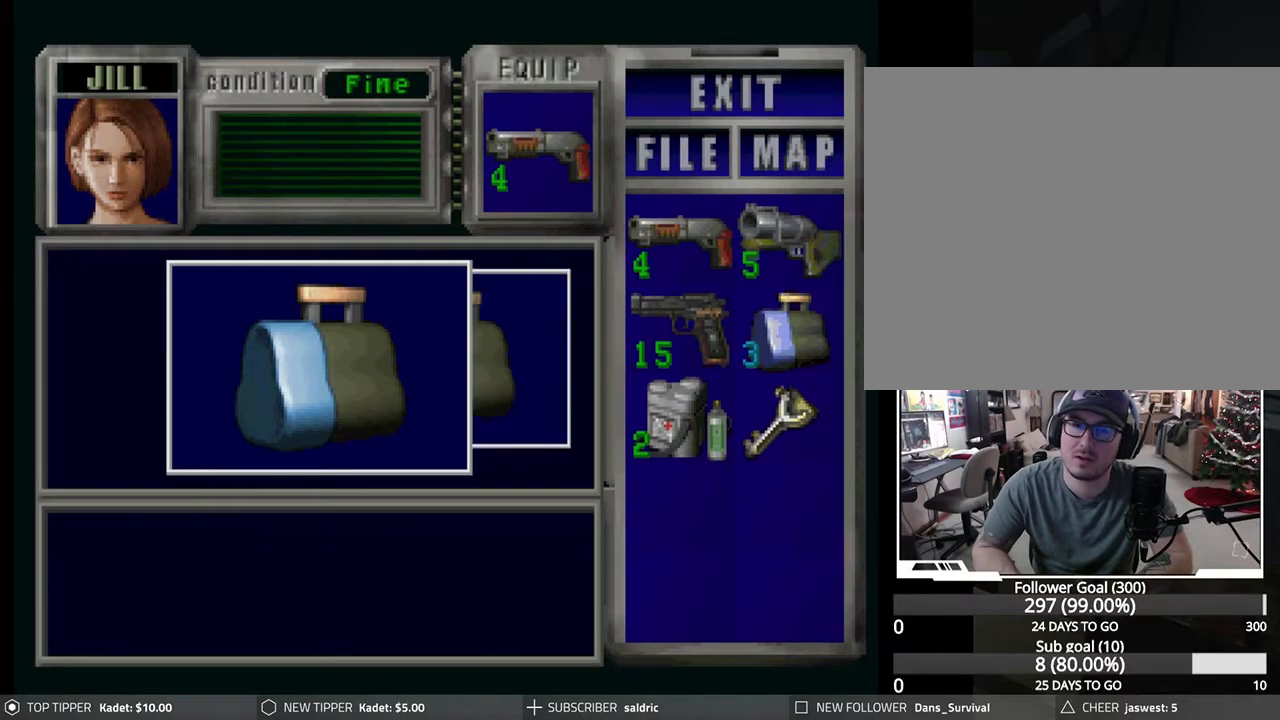
{"buttons": ["CROSS"], "left_stick": "center", "events": [[50, "CROSS", "up"], [117, "CROSS", "down"], [250, "CROSS", "up"], [317, "CROSS", "down"], [433, "CROSS", "up"], [500, "CROSS", "down"]]}
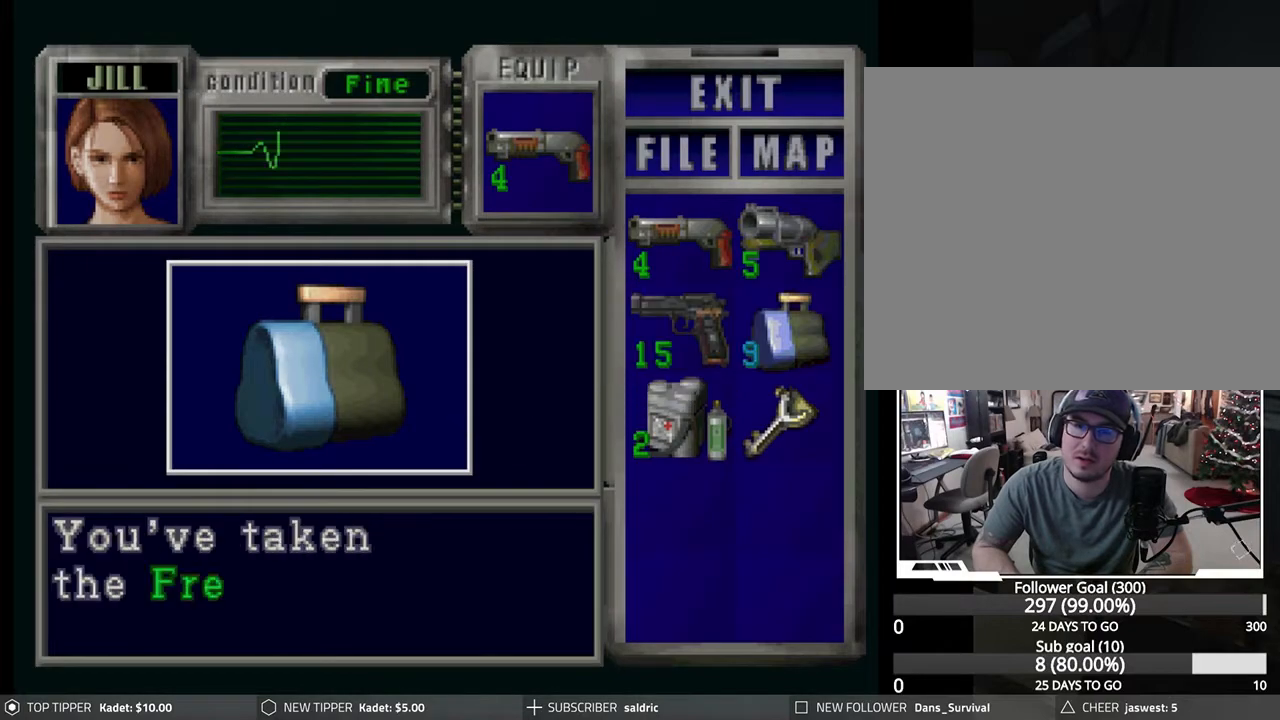
{"buttons": ["CROSS"], "left_stick": "center", "events": [[133, "CROSS", "up"], [200, "CROSS", "down"], [333, "CROSS", "up"], [383, "CROSS", "down"]]}
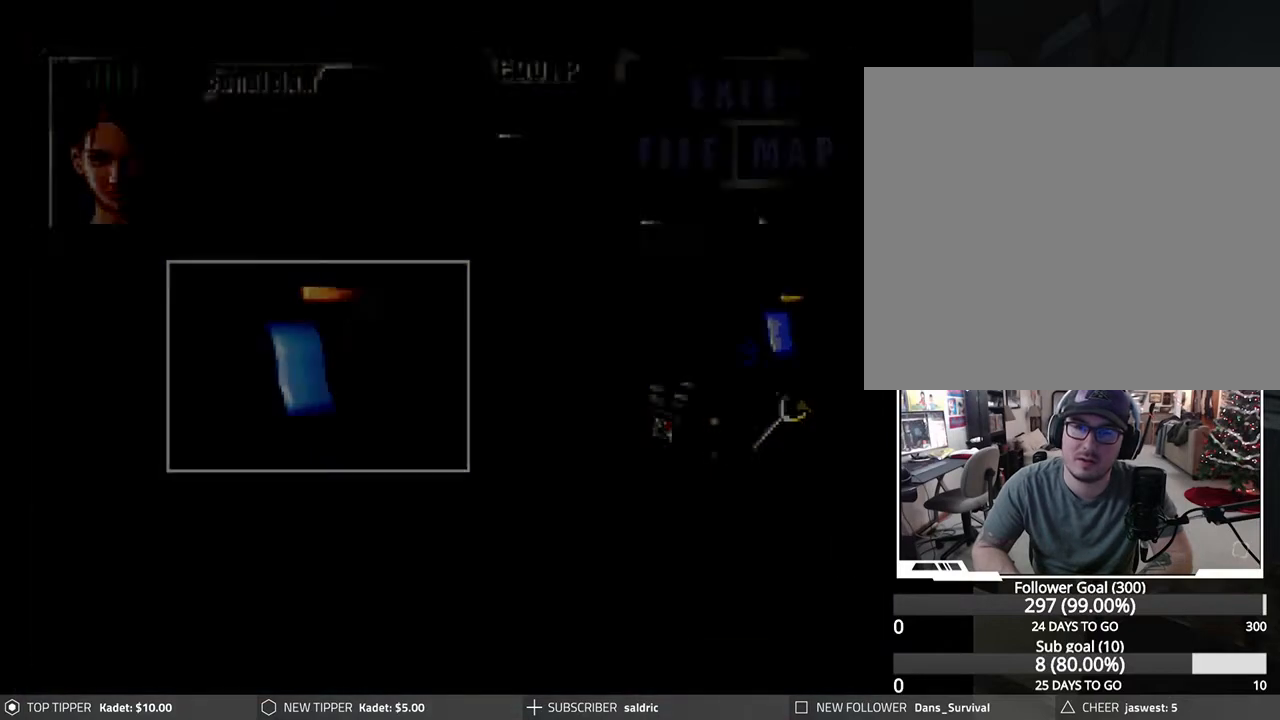
{"buttons": [], "left_stick": "center", "events": [[17, "CROSS", "up"], [83, "CROSS", "down"], [200, "CROSS", "up"], [267, "CROSS", "down"], [383, "CROSS", "up"]]}
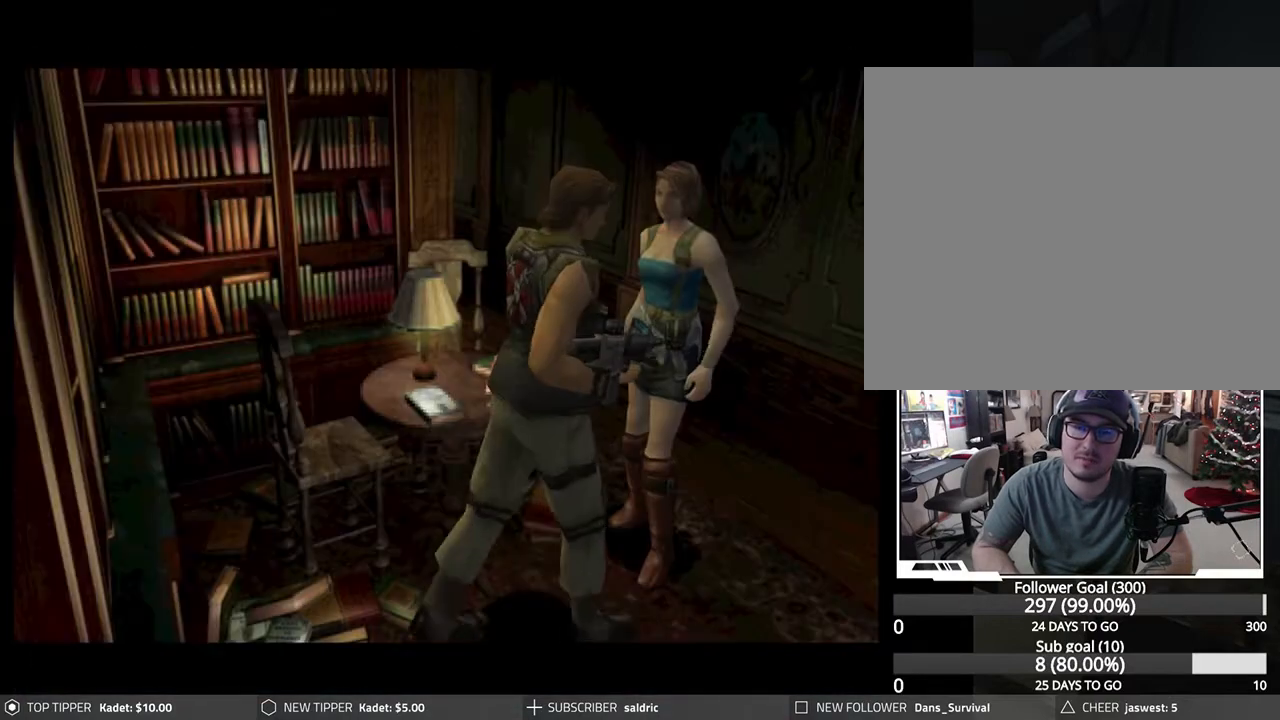
{"buttons": ["TRIANGLE"], "left_stick": "center", "events": [[367, "TRIANGLE", "down"]]}
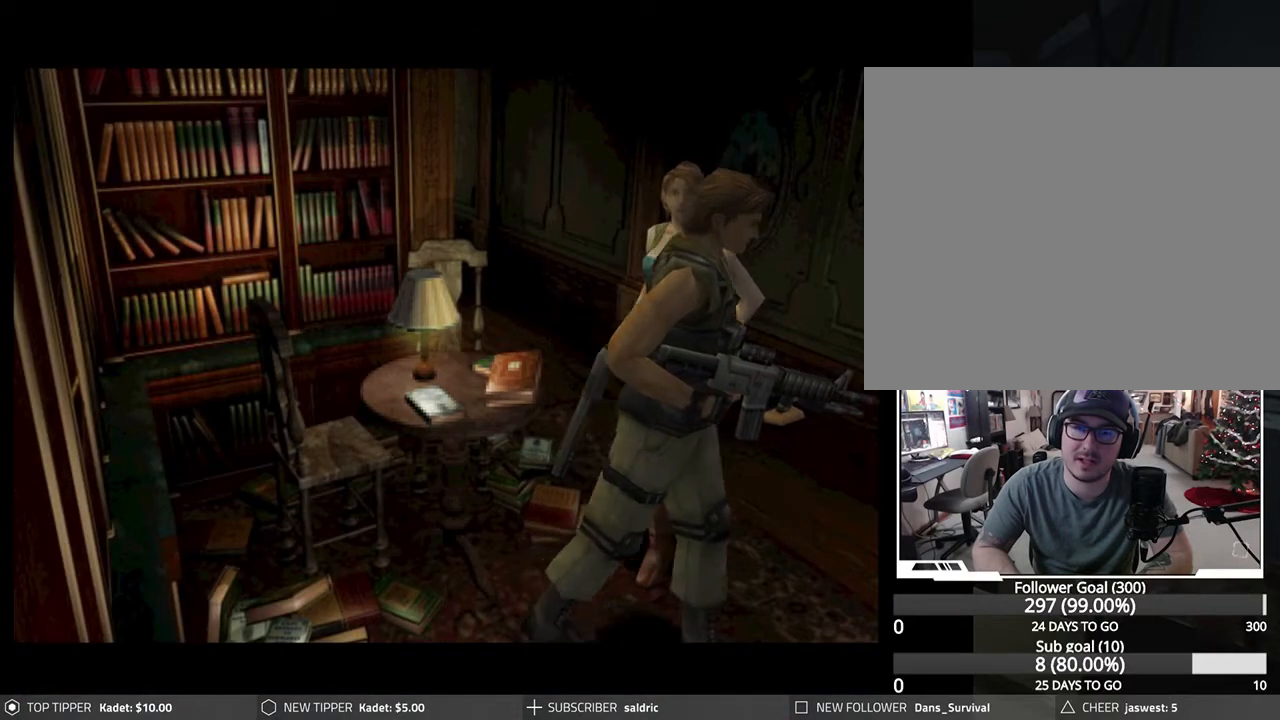
{"buttons": ["START"], "left_stick": "center", "events": [[17, "TRIANGLE", "up"], [400, "START", "down"]]}
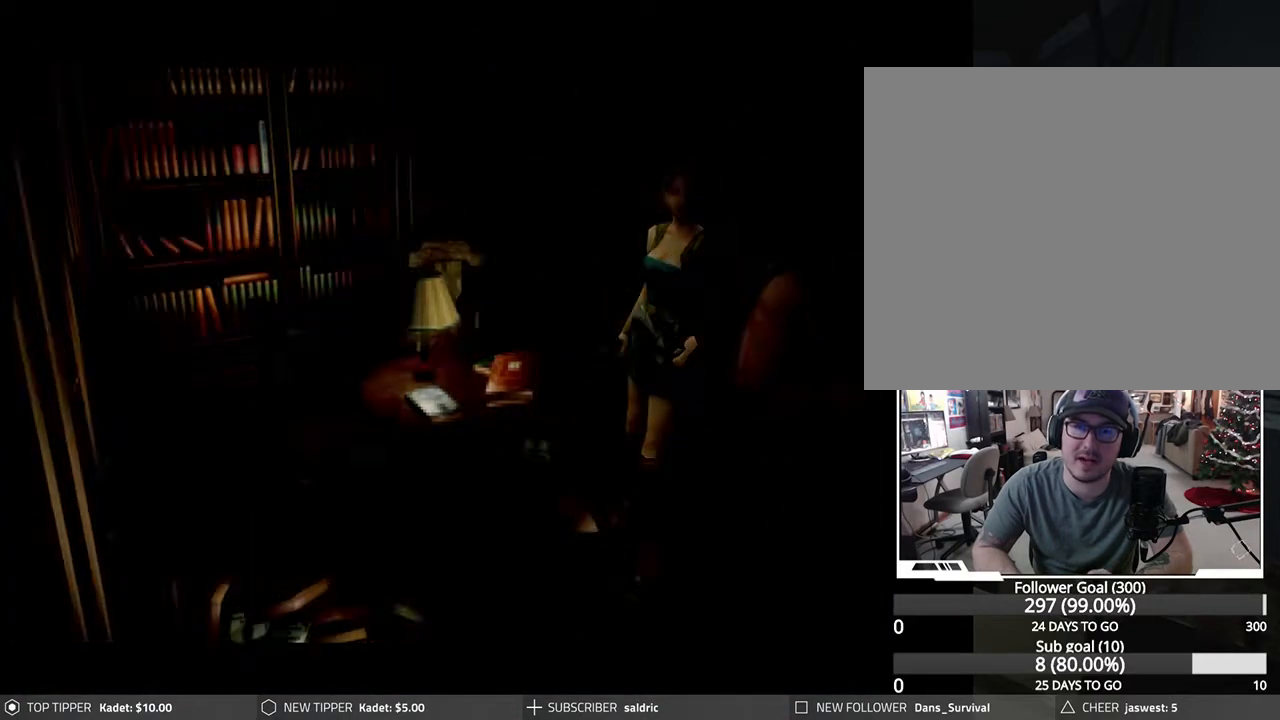
{"buttons": [], "left_stick": "center", "events": [[33, "START", "up"]]}
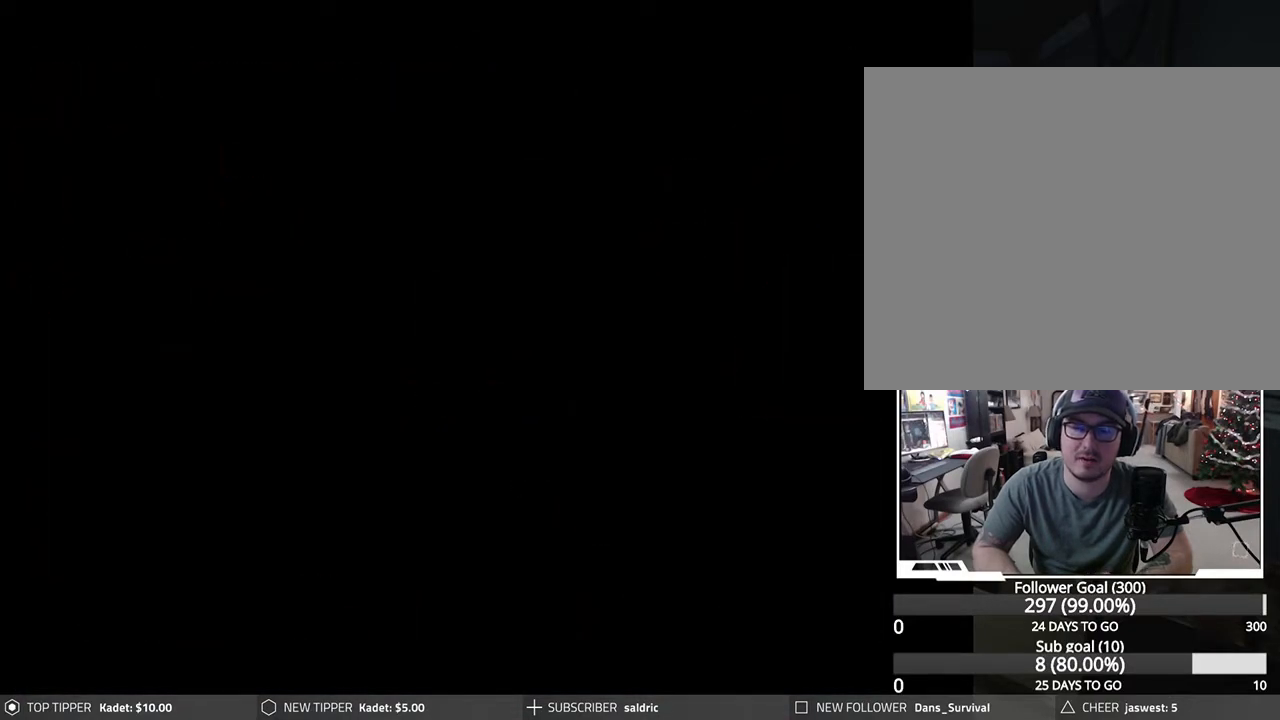
{"buttons": [], "left_stick": "center", "events": []}
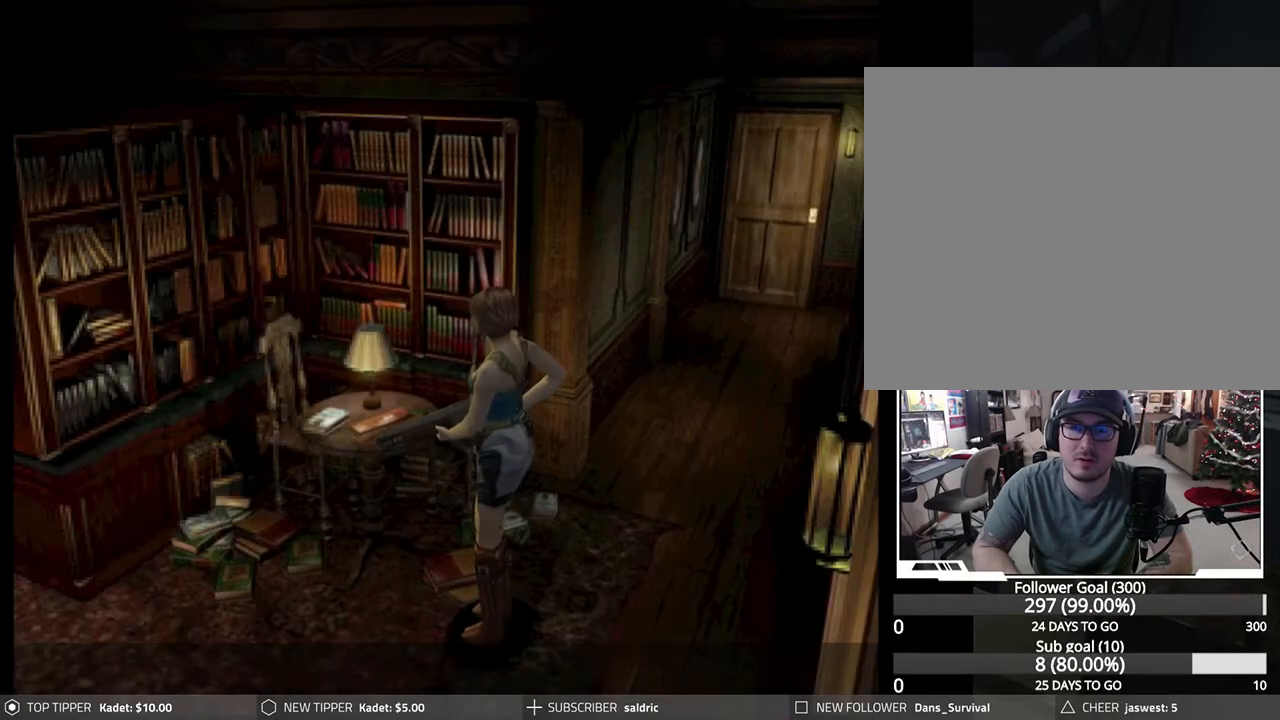
{"buttons": [], "left_stick": "center", "events": [[83, "TRIANGLE", "down"], [267, "TRIANGLE", "up"]]}
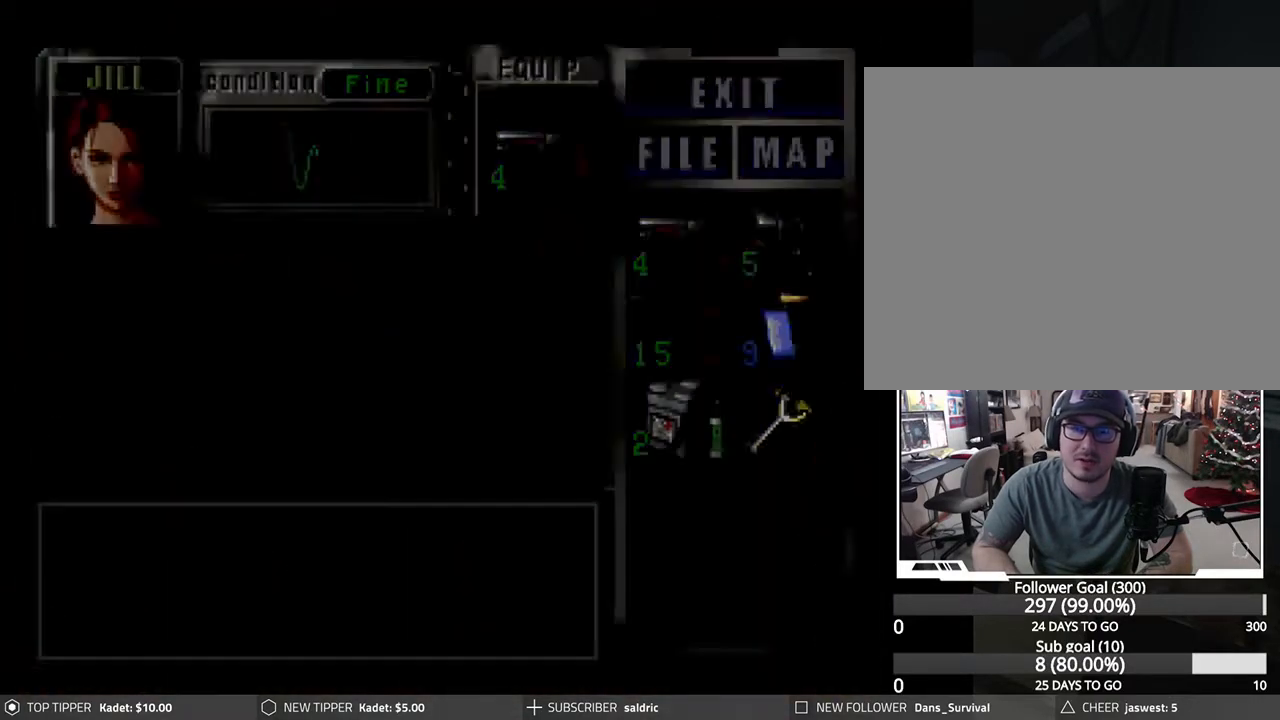
{"buttons": [], "left_stick": "center", "events": []}
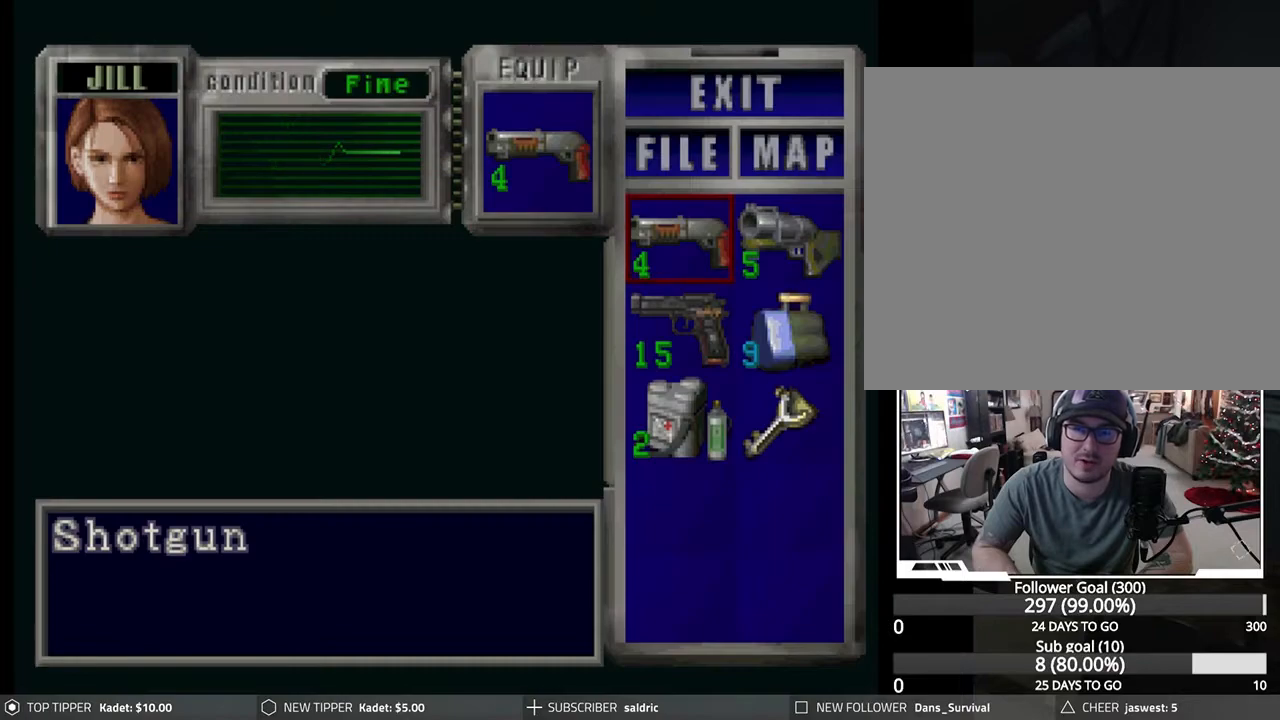
{"buttons": [], "left_stick": "center", "events": [[50, "DPAD_DOWN", "down"], [167, "DPAD_DOWN", "up"], [367, "DPAD_RIGHT", "down"], [467, "DPAD_RIGHT", "up"]]}
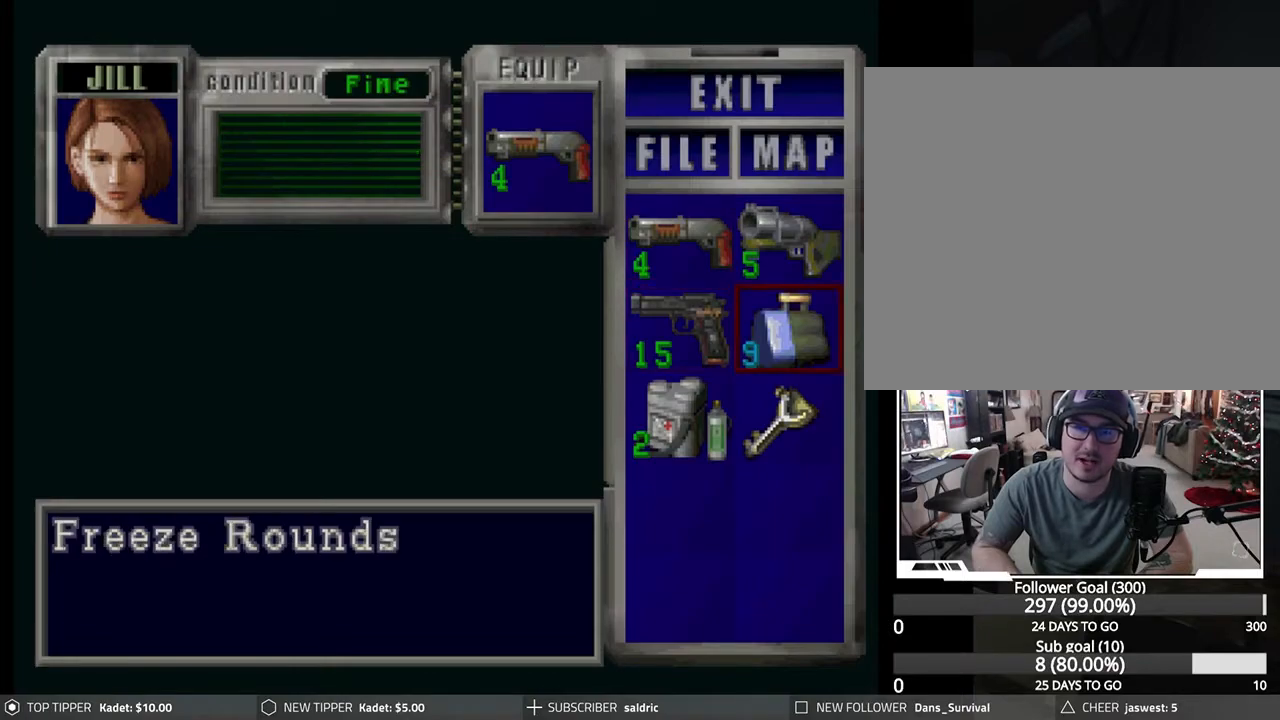
{"buttons": ["TRIANGLE"], "left_stick": "center", "events": [[433, "TRIANGLE", "down"]]}
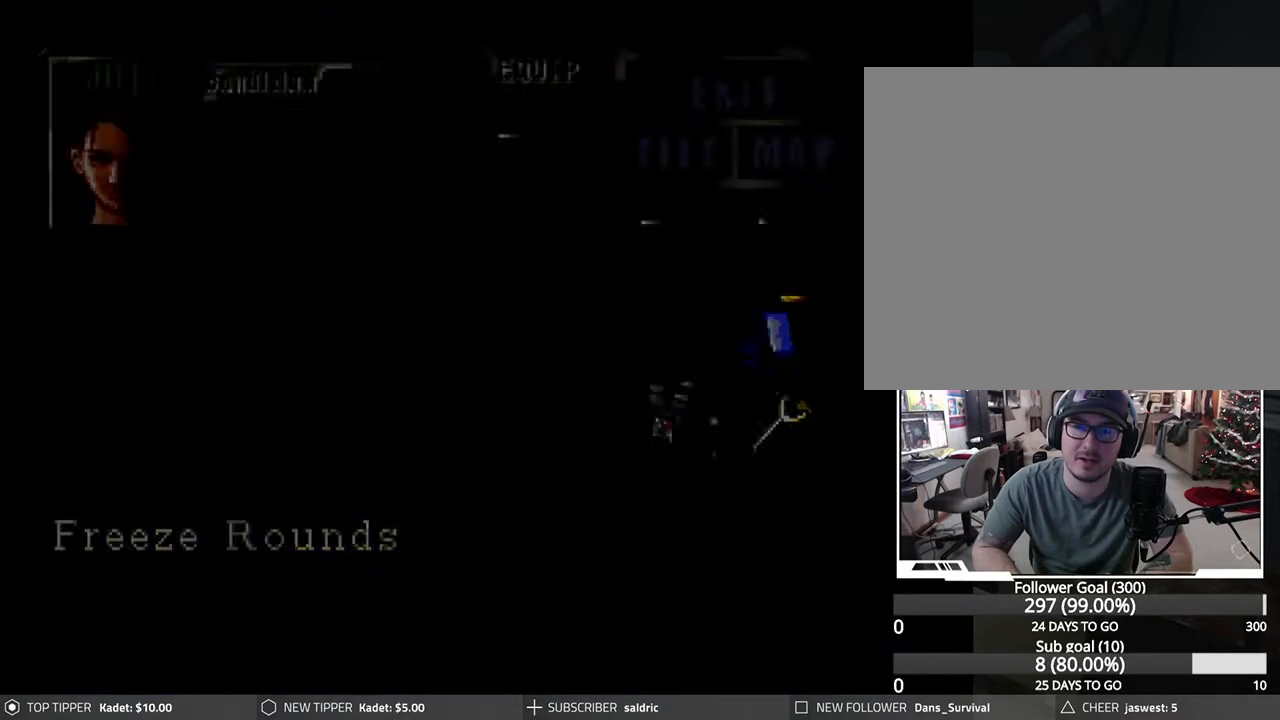
{"buttons": ["DPAD_RIGHT"], "left_stick": "center", "events": [[50, "TRIANGLE", "up"], [117, "TRIANGLE", "down"], [183, "TRIANGLE", "up"], [333, "DPAD_RIGHT", "down"]]}
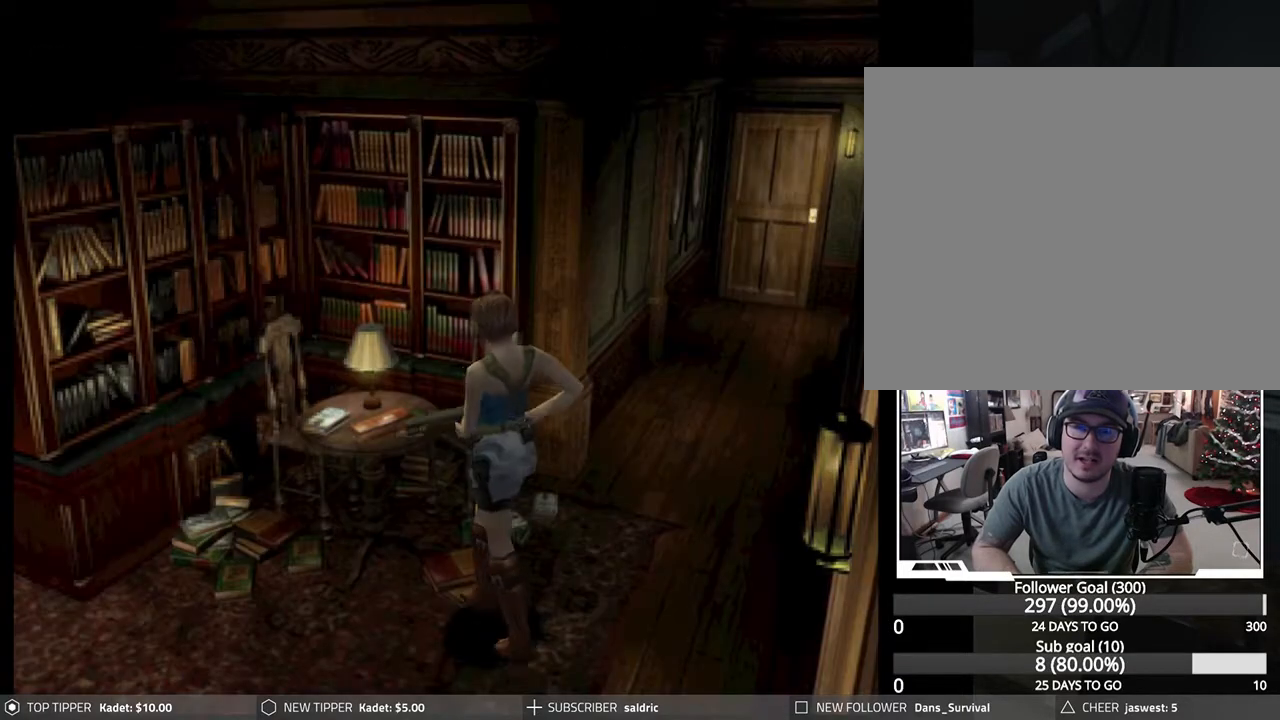
{"buttons": ["DPAD_DOWN"], "left_stick": "center", "events": [[333, "DPAD_DOWN", "down"], [417, "DPAD_RIGHT", "up"]]}
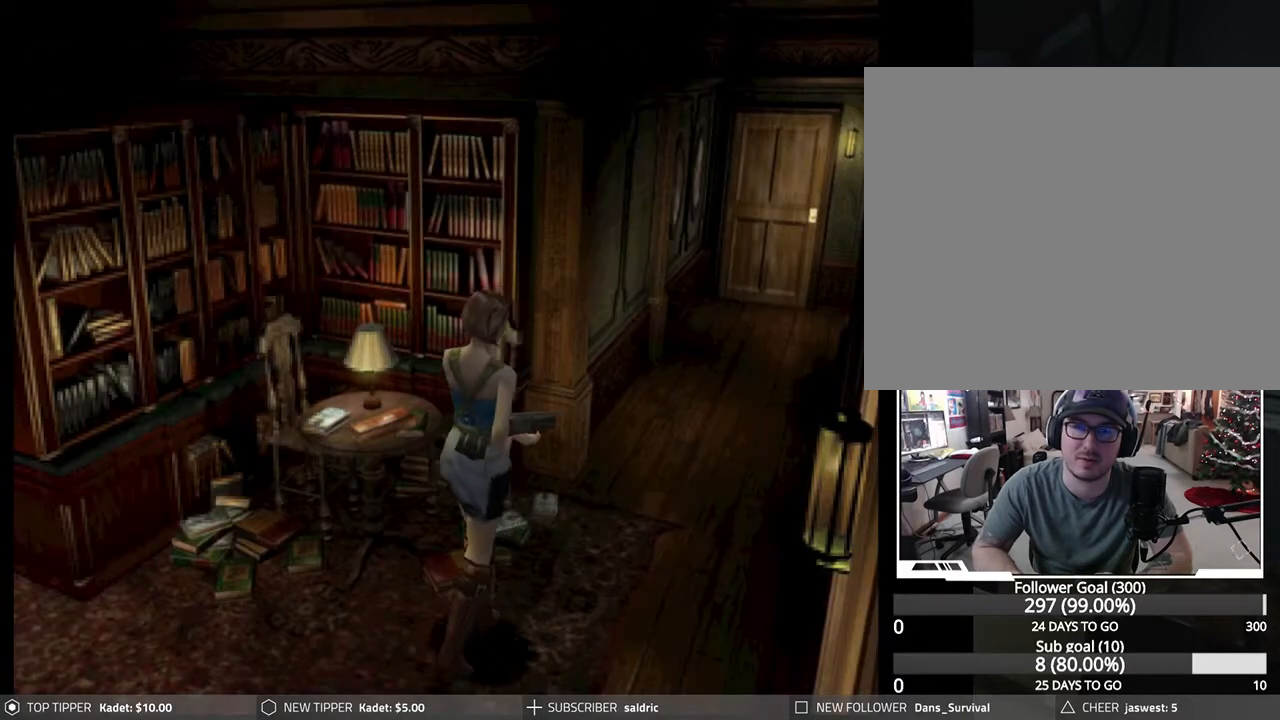
{"buttons": ["DPAD_DOWN"], "left_stick": "center", "events": []}